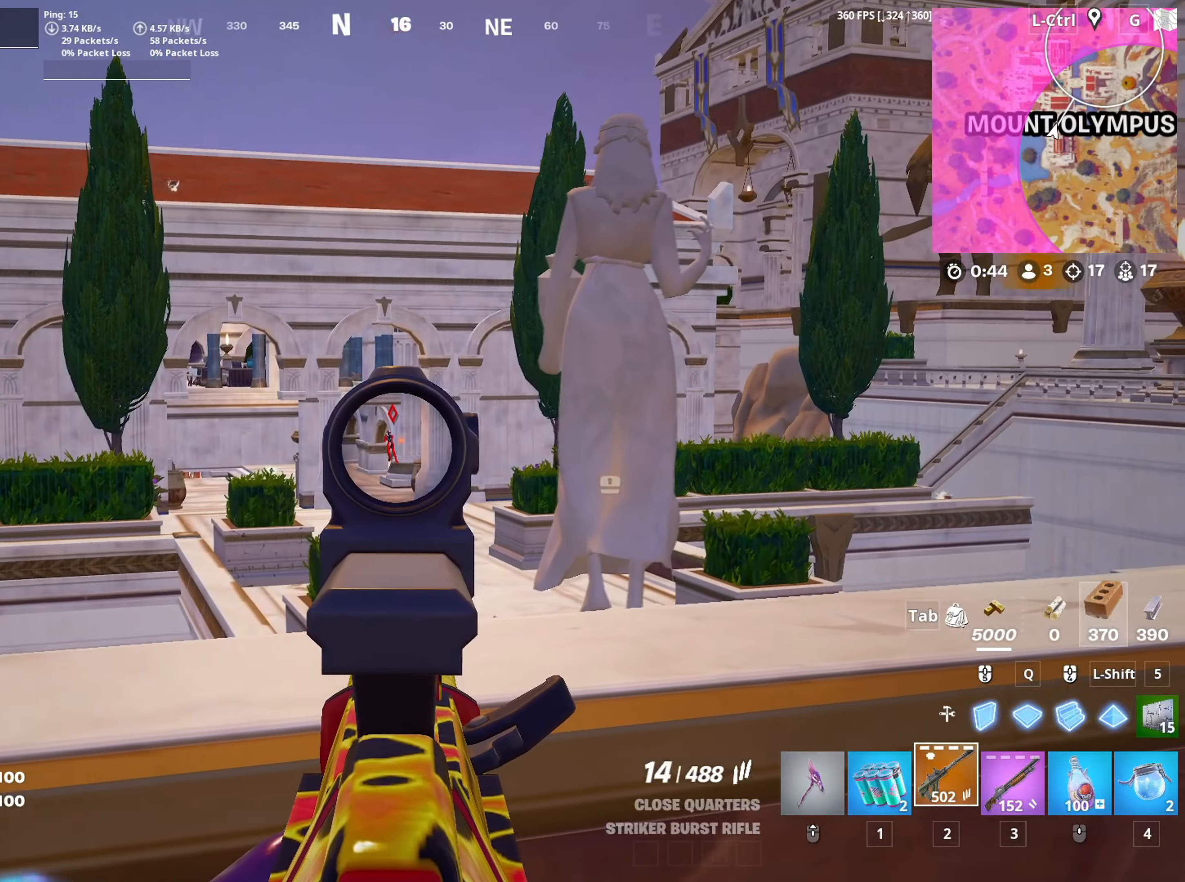
Gameplay with keyboard and mouse; each line is a JSON object with the keys and mouse buttons held at the frame after it. "events" lists presses ("down") and releases ("up") of "1", "2", "3", "4", "5", "a", "alt", "c", "caps_lock", "ctrl", "d", "e", "f", "g", "q", "r", "s", "shift", "space", "t", "tab", "v", "w", "x", "z", "mouse_left", "mouse_wheel" and "mouse_right" between this image and that frame as [ms after this image, input, new state], when the widget could be followed in between. "mouse_left", "mouse_wheel", "mouse_right" = the "left", "wheel", "right" buttons of the "mouse" list. No other keys are recorded. "wheel" means that the mouse wheel is clicked or scrolled. "mouse_move" is the direction in which the mouse moves at that frame (one of eight, or "still"), when it could be read.
{"keys": [], "mouse": ["right"], "mouse_move": "still", "events": [[50, "a", "up"], [50, "mouse_left", "down"], [183, "a", "down"], [183, "mouse_left", "up"], [200, "d", "up"], [383, "a", "up"]]}
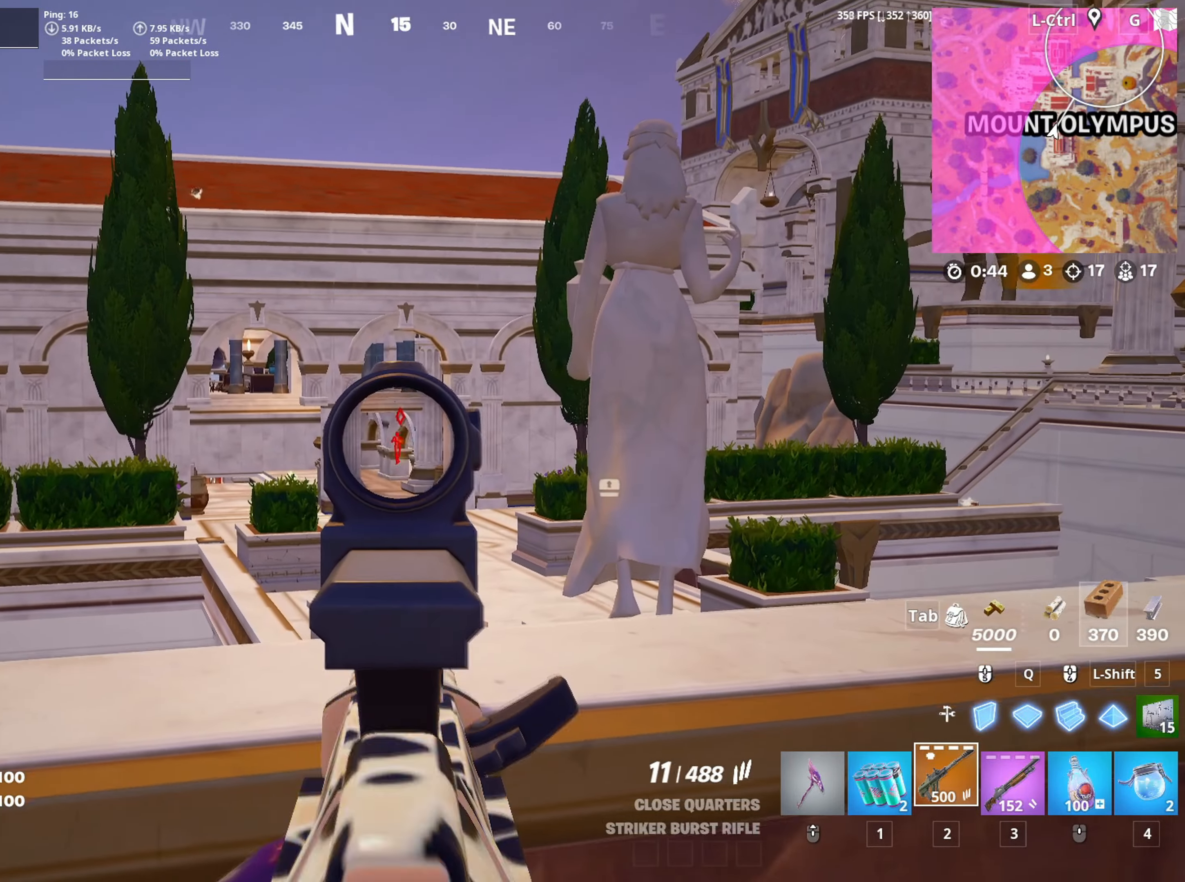
{"keys": ["d"], "mouse": ["left", "right"], "mouse_move": "left", "events": [[16, "mouse_left", "down"], [66, "d", "down"], [100, "a", "down"], [116, "d", "up"], [150, "mouse_left", "up"], [350, "a", "up"], [433, "mouse_left", "down"], [483, "d", "down"]]}
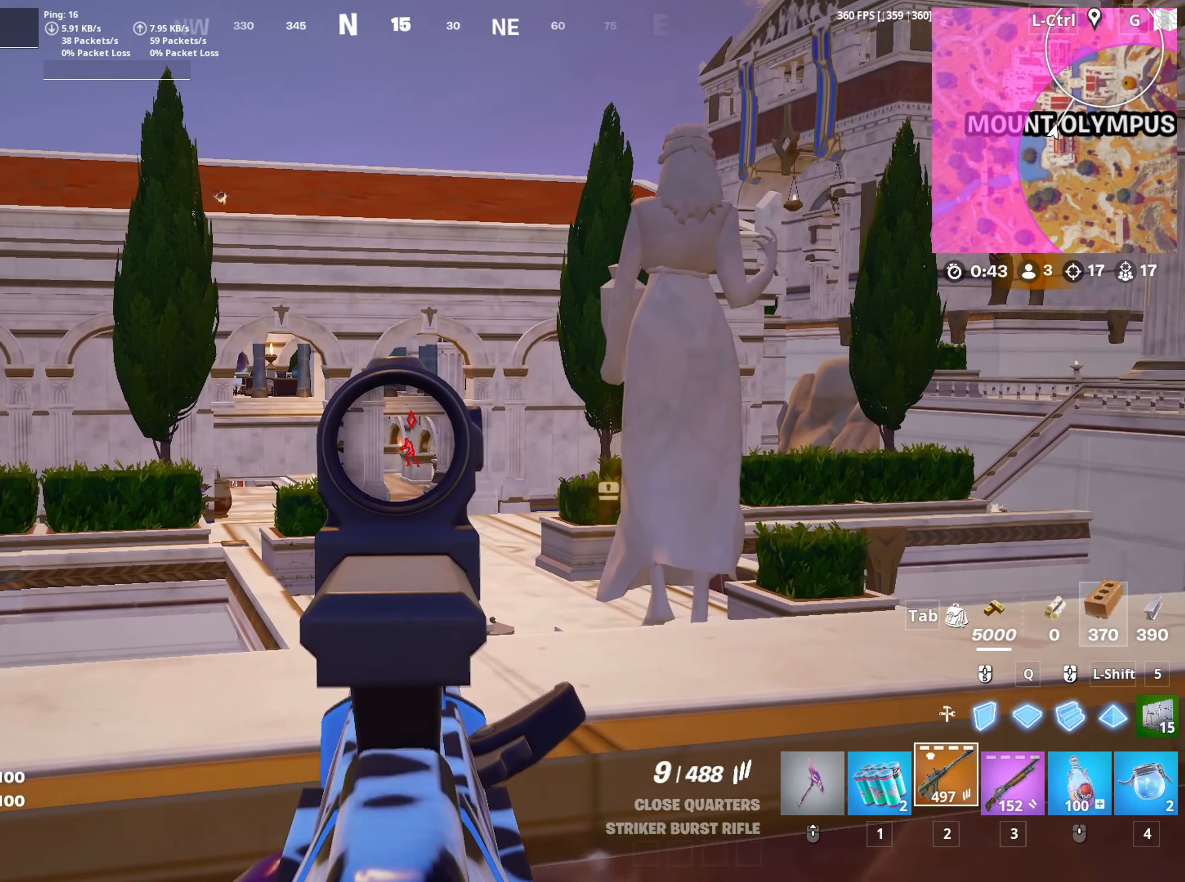
{"keys": ["d"], "mouse": ["left", "right"], "mouse_move": "left", "events": [[83, "mouse_left", "up"], [133, "d", "up"], [350, "a", "down"], [366, "mouse_left", "down"], [450, "a", "up"], [450, "d", "down"]]}
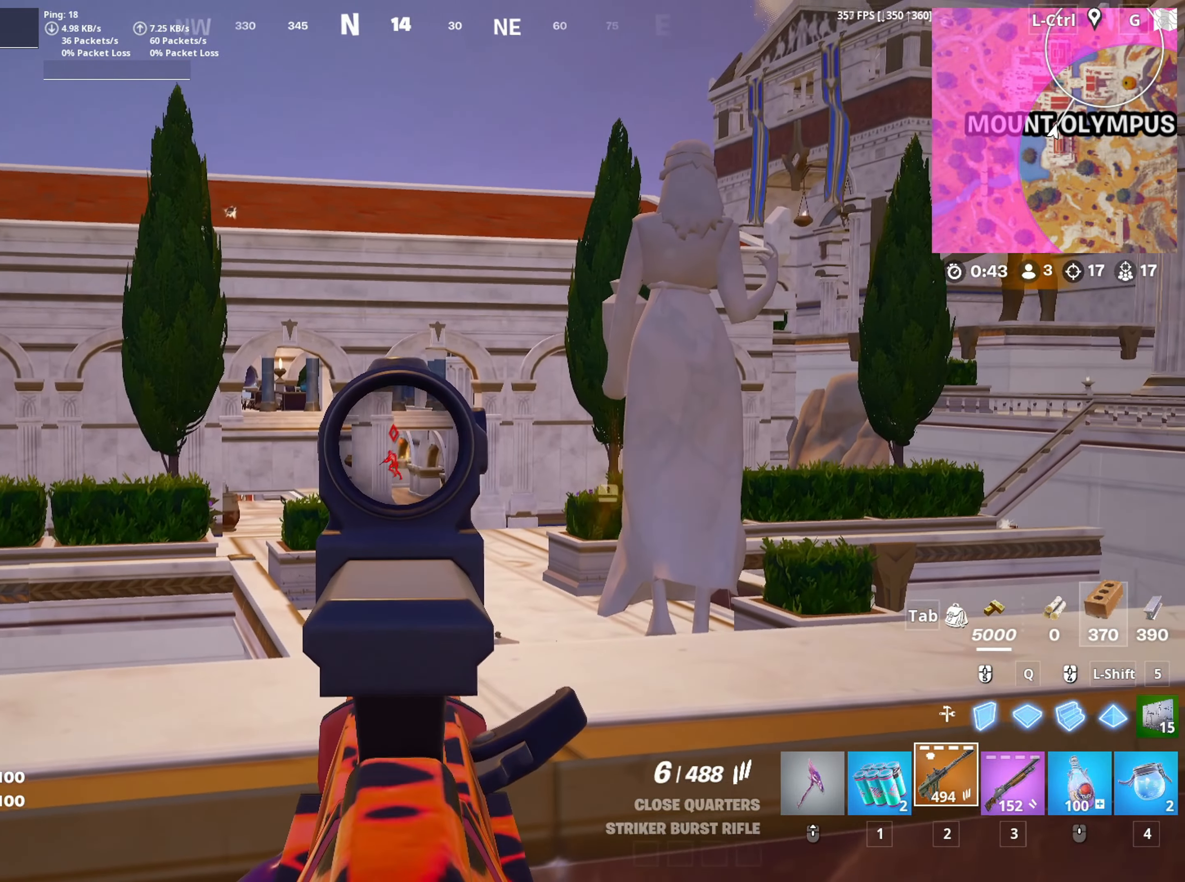
{"keys": ["w"], "mouse": [], "mouse_move": "down-right", "events": [[50, "mouse_left", "up"], [233, "mouse_right", "up"], [233, "w", "down"], [283, "d", "up"], [366, "r", "down"], [466, "r", "up"]]}
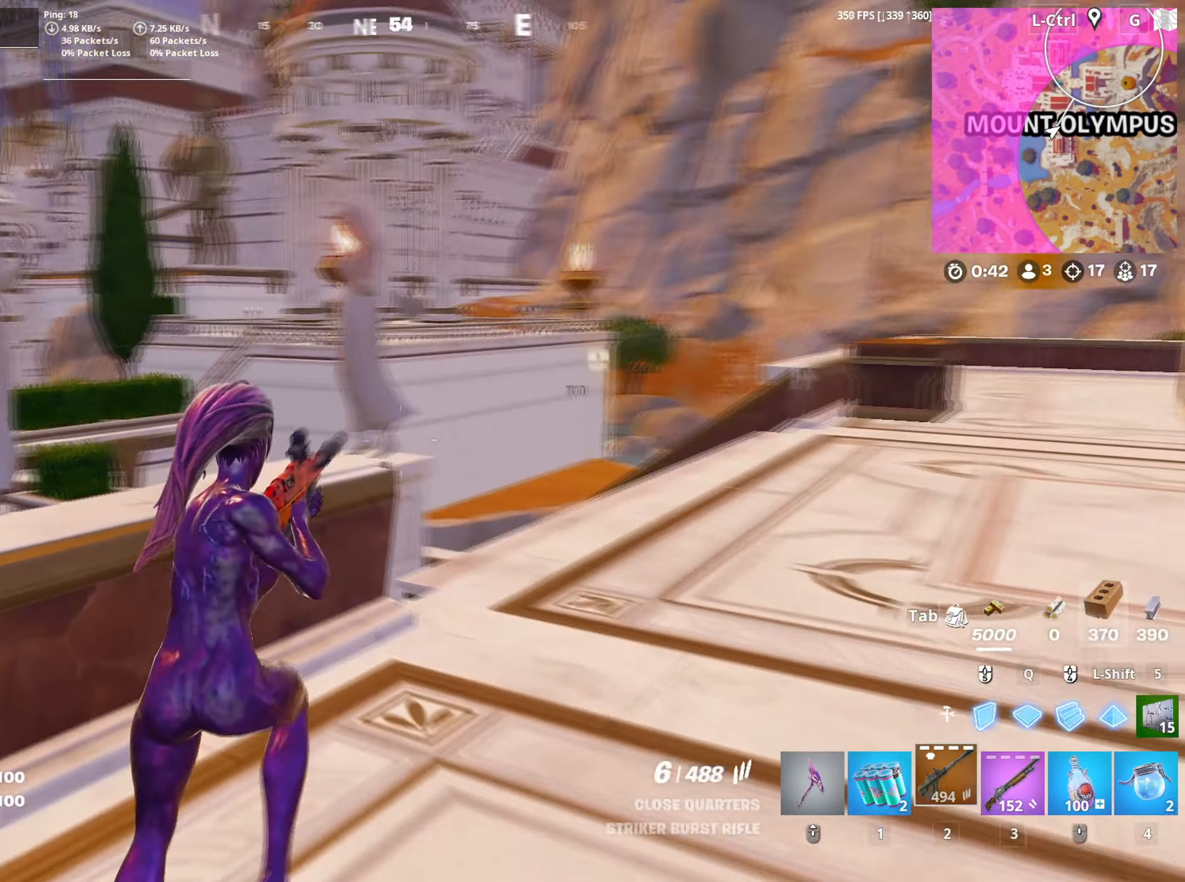
{"keys": ["d", "w"], "mouse": [], "mouse_move": "left", "events": [[66, "d", "down"], [200, "space", "down"], [350, "space", "up"]]}
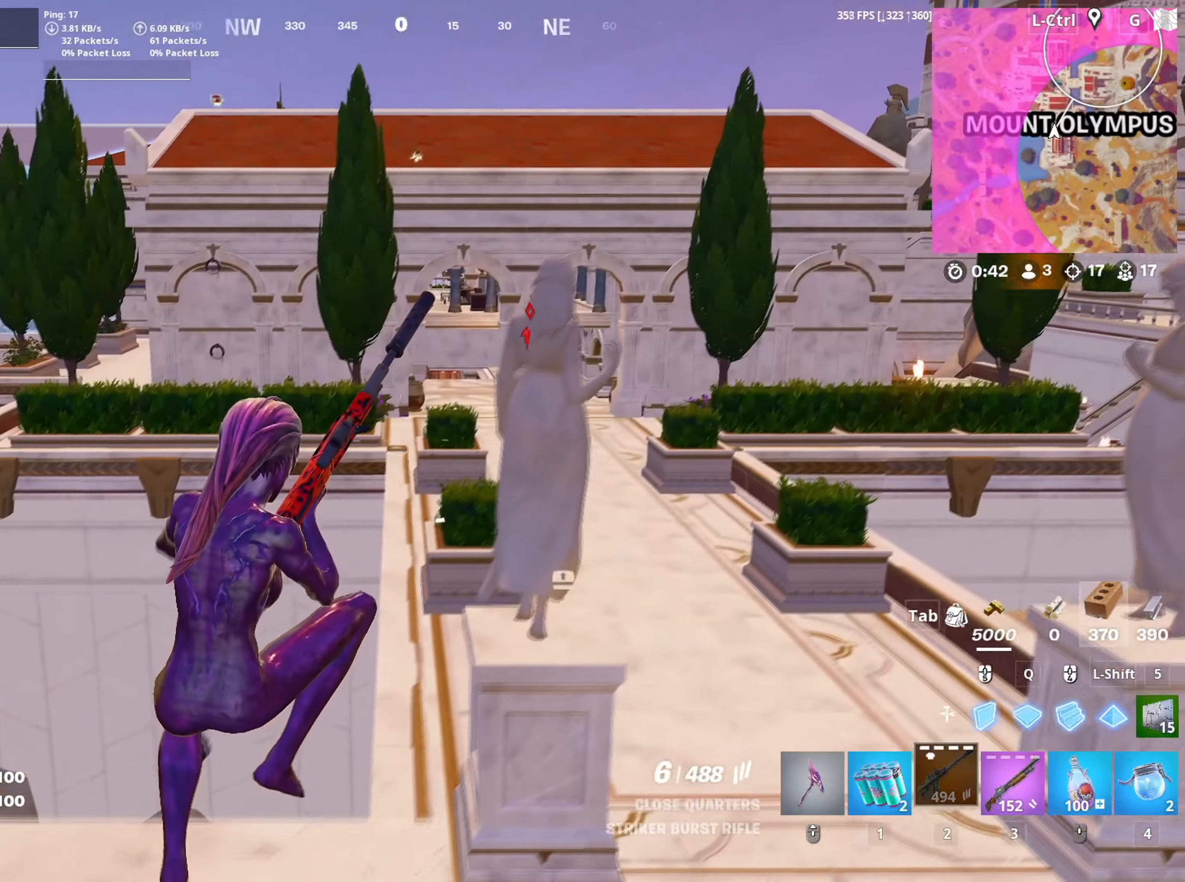
{"keys": ["d", "w"], "mouse": [], "mouse_move": "still", "events": [[83, "d", "up"], [316, "d", "down"]]}
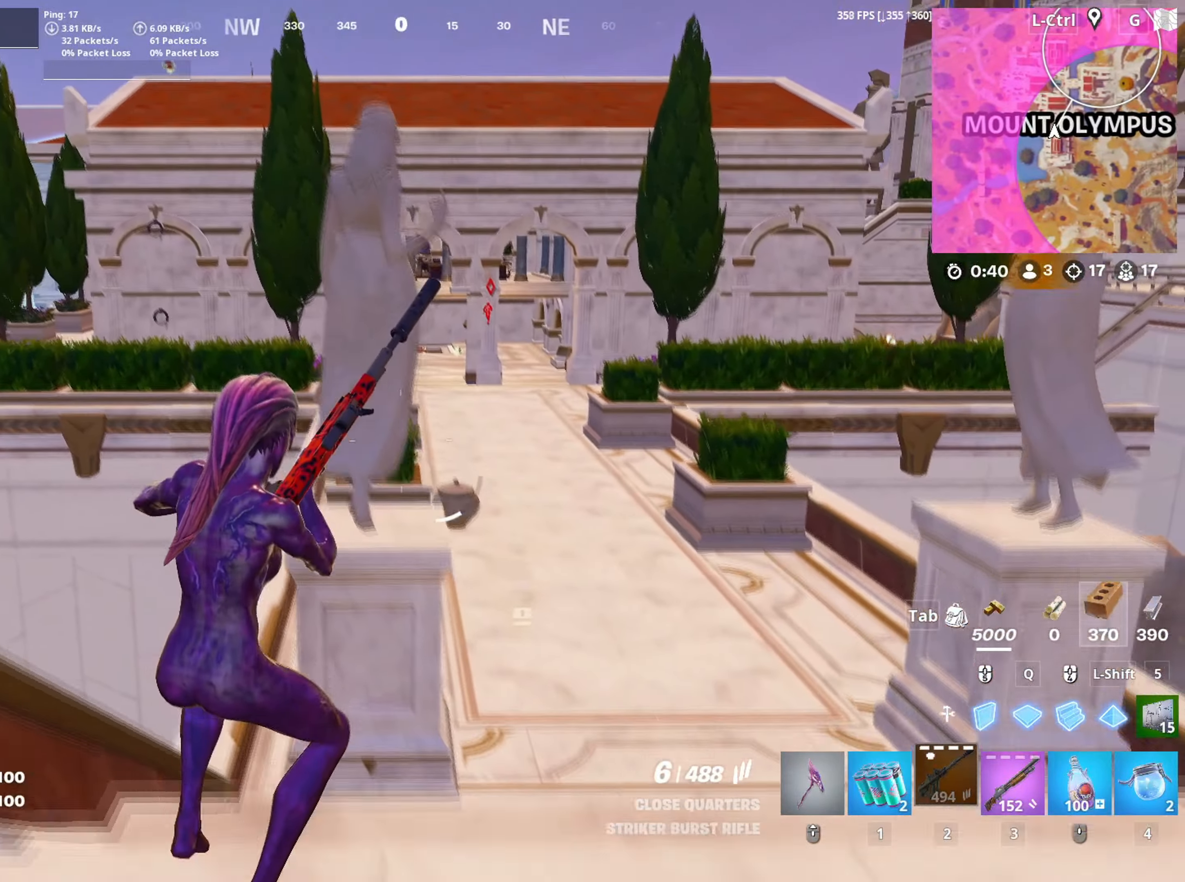
{"keys": ["w"], "mouse": [], "mouse_move": "still", "events": [[150, "d", "up"], [283, "d", "down"], [383, "d", "up"]]}
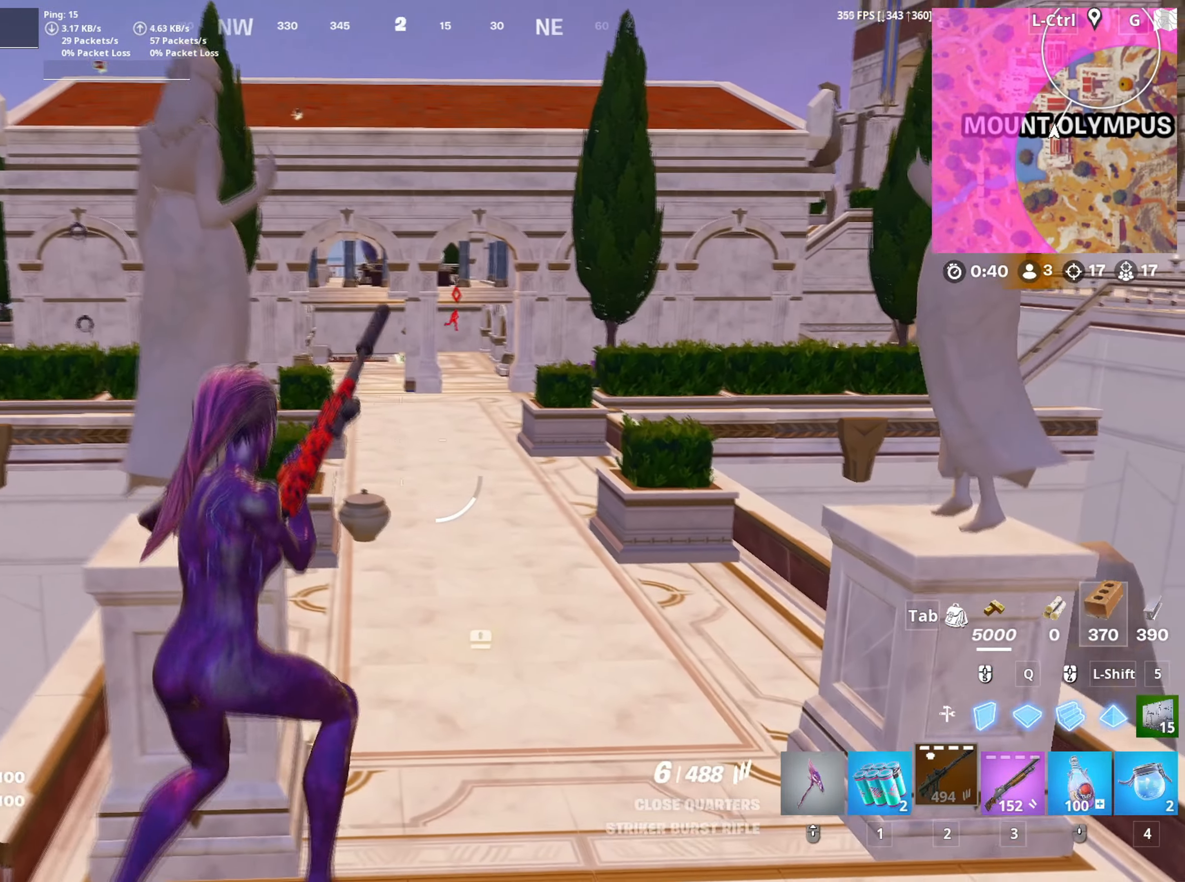
{"keys": ["w"], "mouse": [], "mouse_move": "still", "events": []}
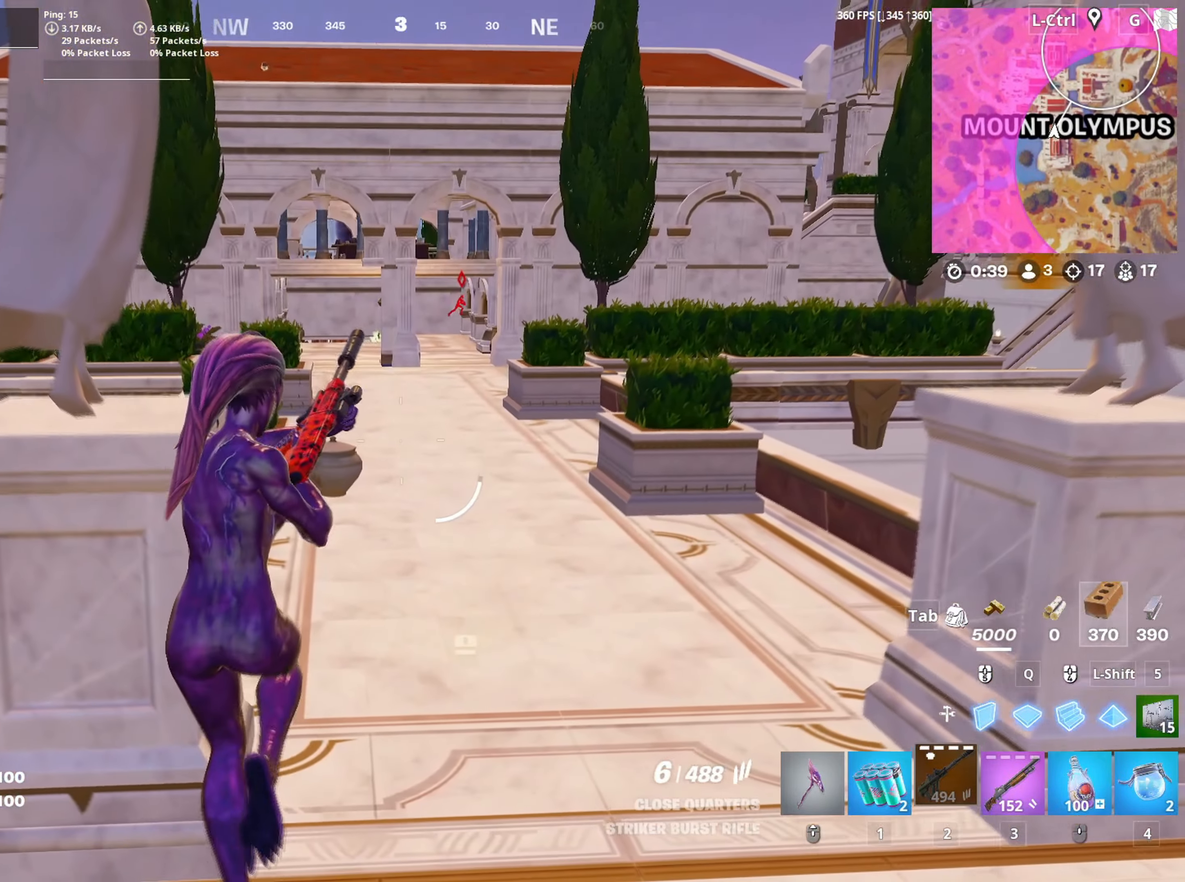
{"keys": ["w"], "mouse": [], "mouse_move": "up-right", "events": []}
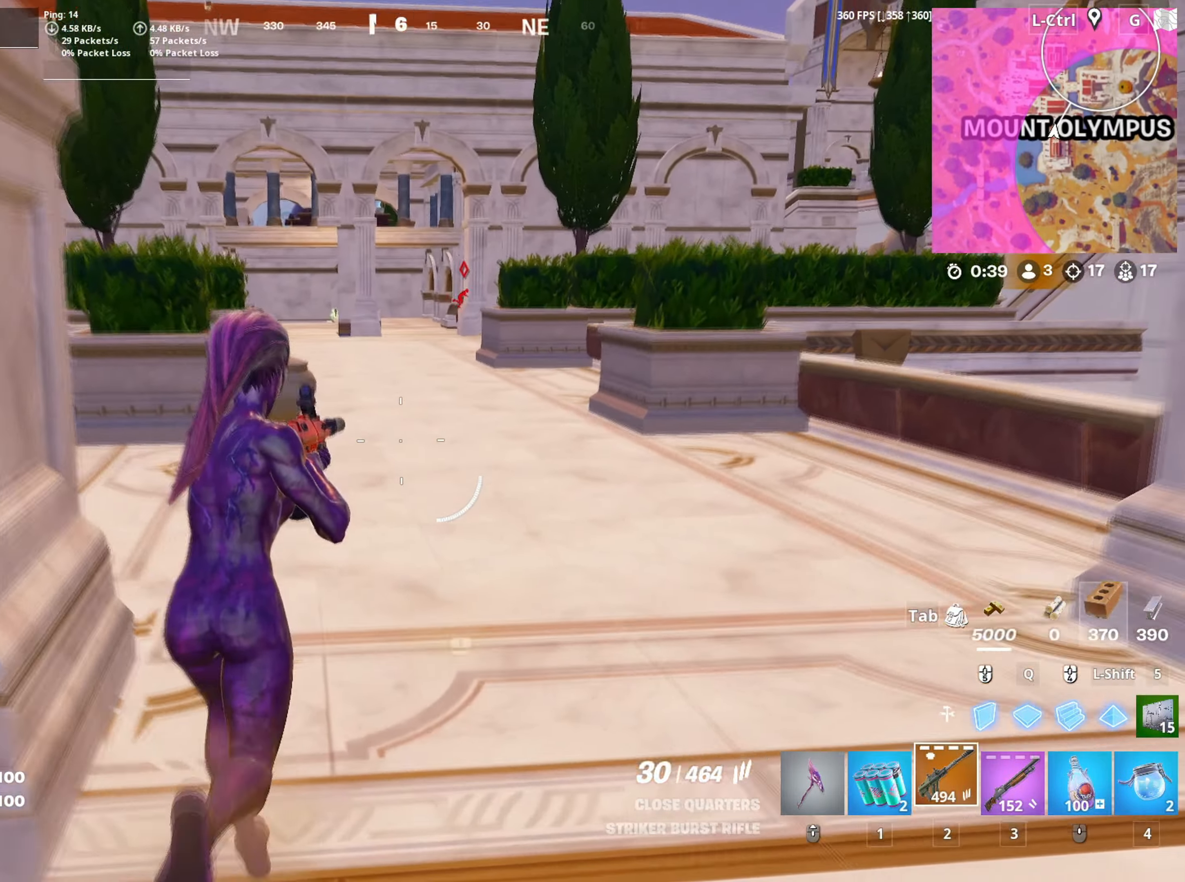
{"keys": ["w"], "mouse": ["left"], "mouse_move": "right", "events": [[50, "mouse_wheel", "down"], [100, "mouse_wheel", "up"], [416, "mouse_left", "down"]]}
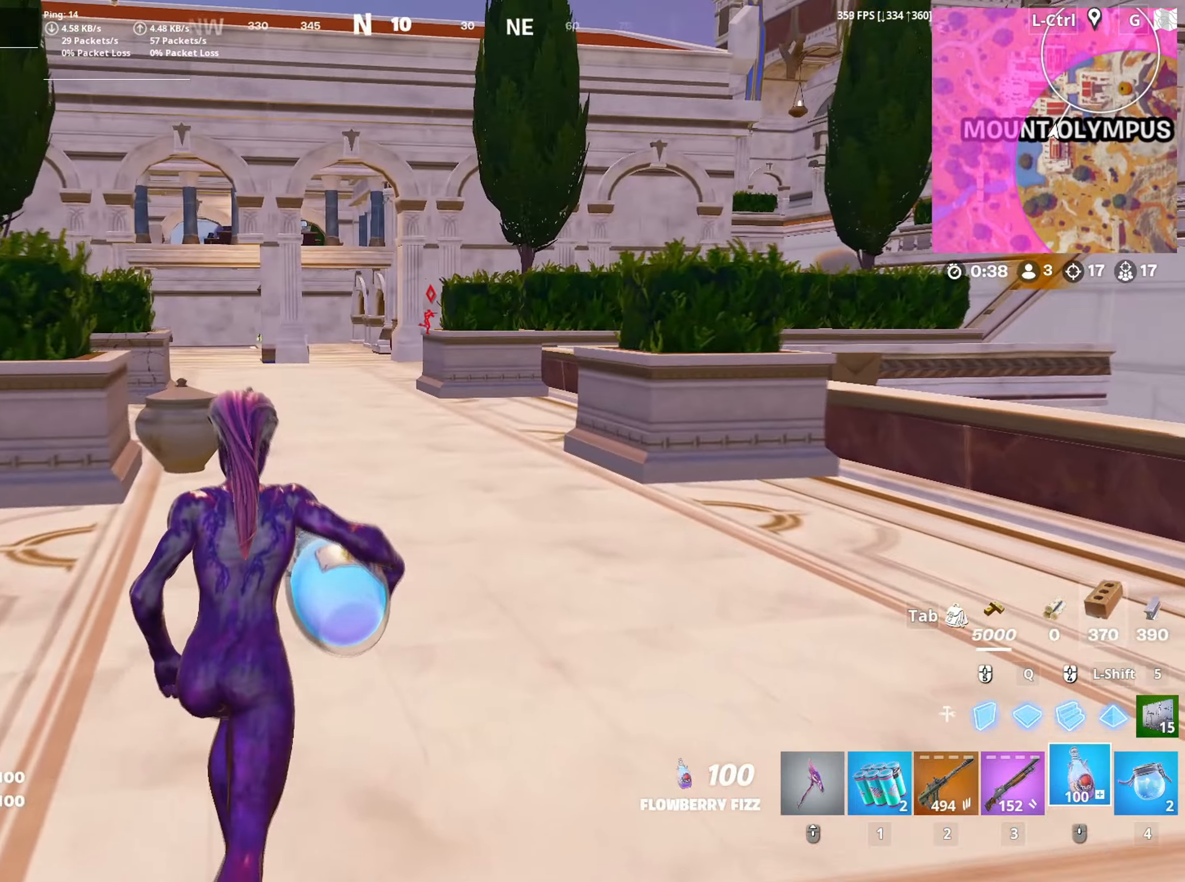
{"keys": ["w"], "mouse": ["left"], "mouse_move": "still", "events": [[16, "space", "down"], [66, "mouse_left", "up"], [166, "space", "up"], [433, "mouse_left", "down"]]}
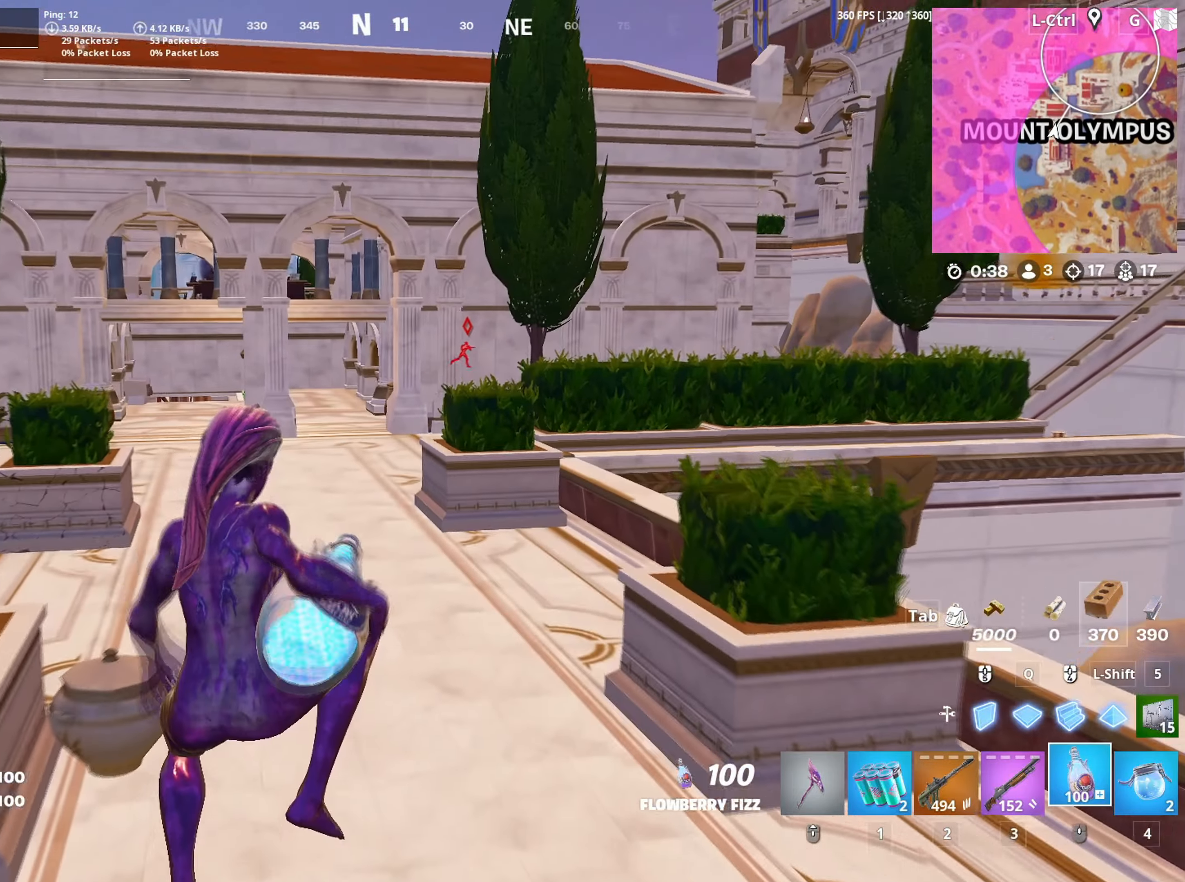
{"keys": ["w"], "mouse": [], "mouse_move": "still", "events": [[33, "mouse_left", "up"]]}
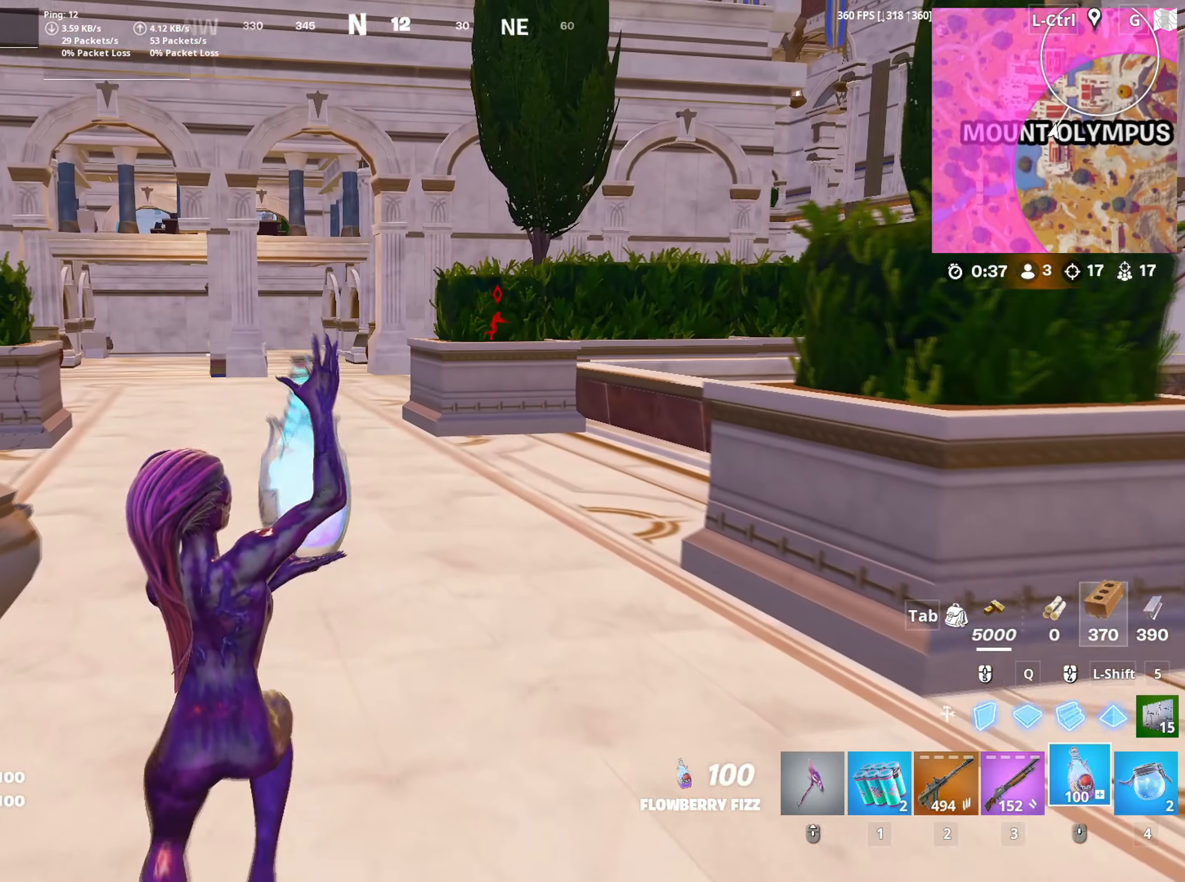
{"keys": ["a", "w"], "mouse": [], "mouse_move": "right", "events": [[466, "a", "down"]]}
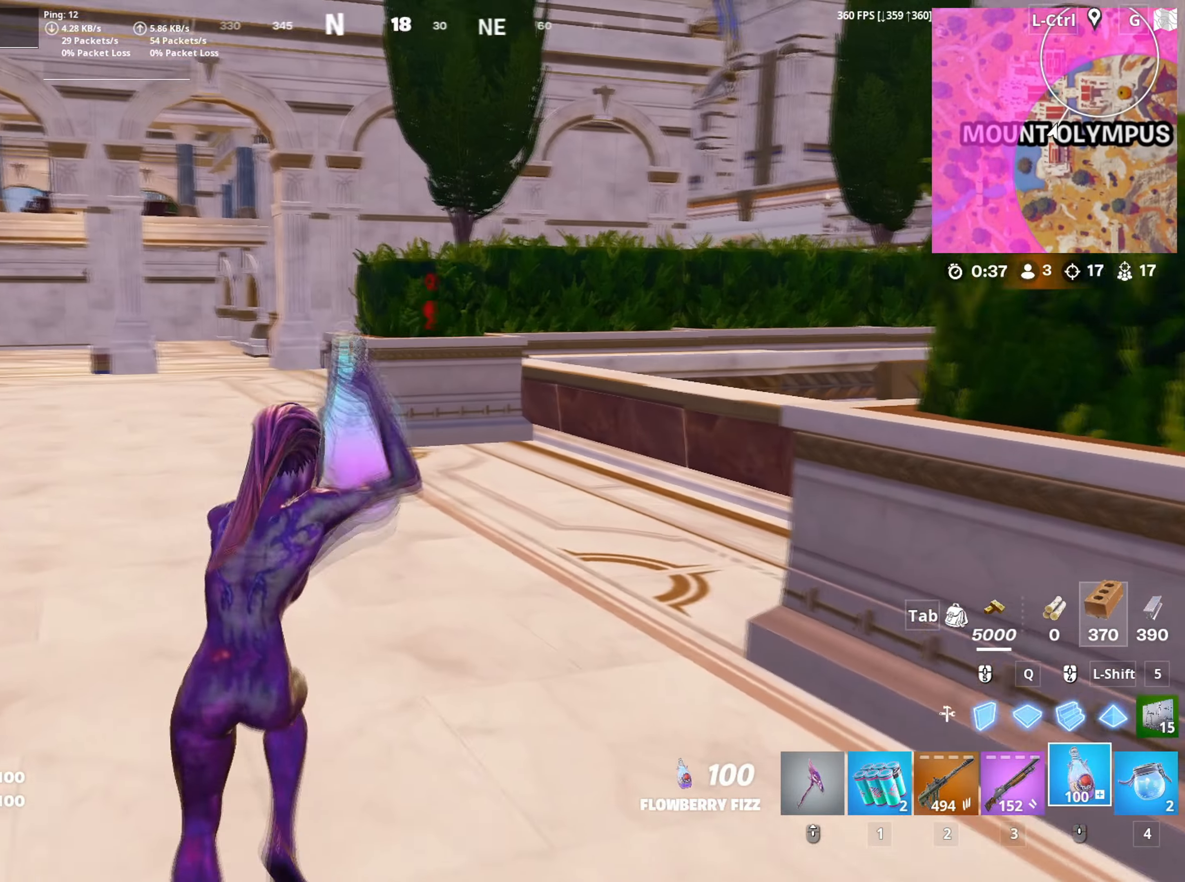
{"keys": ["w"], "mouse": [], "mouse_move": "still", "events": [[116, "a", "up"]]}
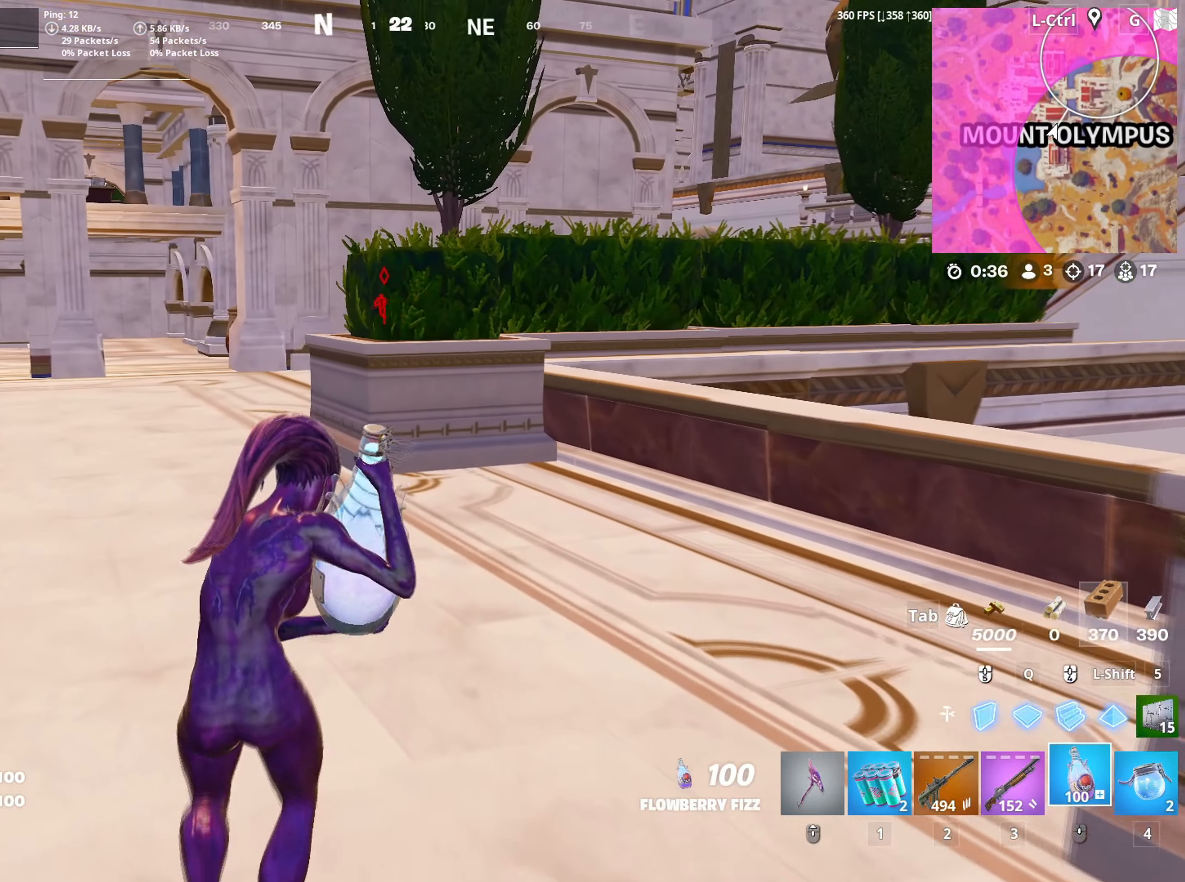
{"keys": ["w"], "mouse": [], "mouse_move": "right", "events": []}
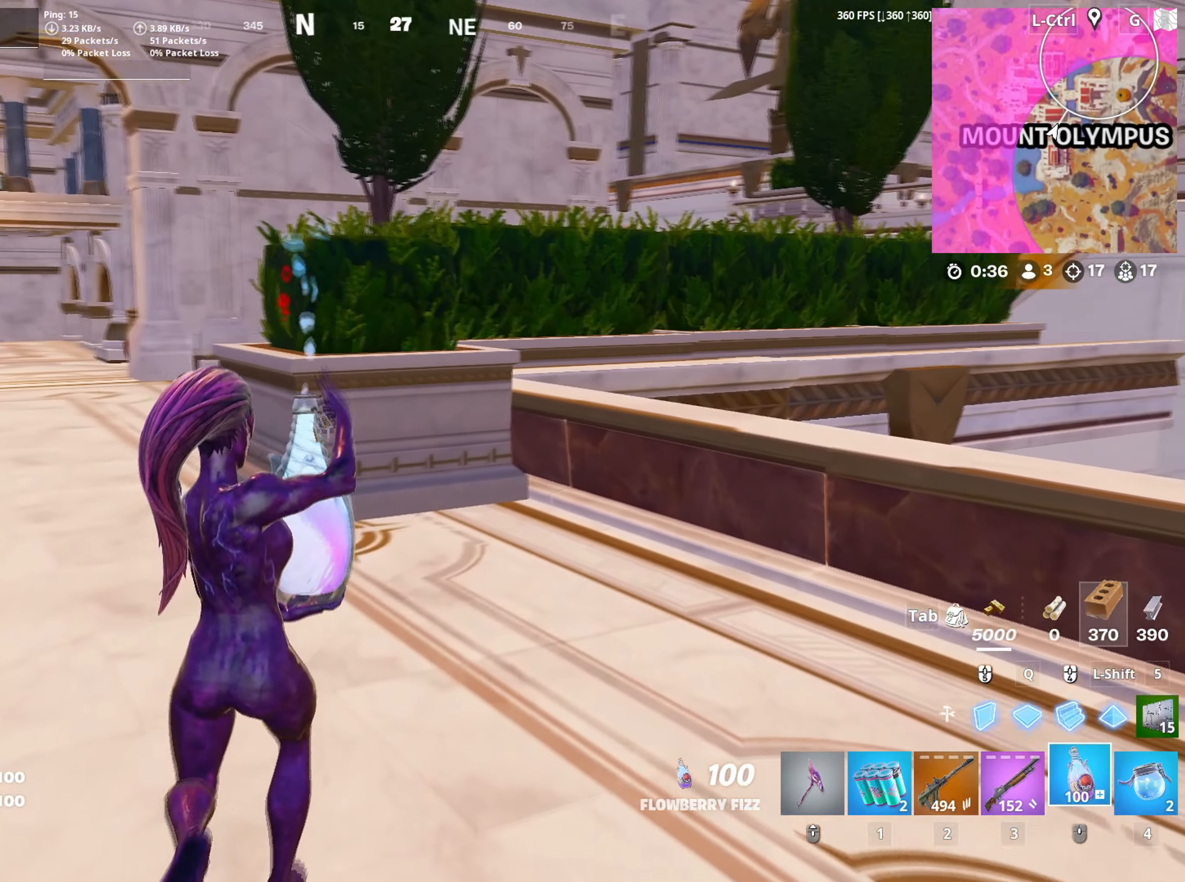
{"keys": ["w"], "mouse": [], "mouse_move": "right", "events": []}
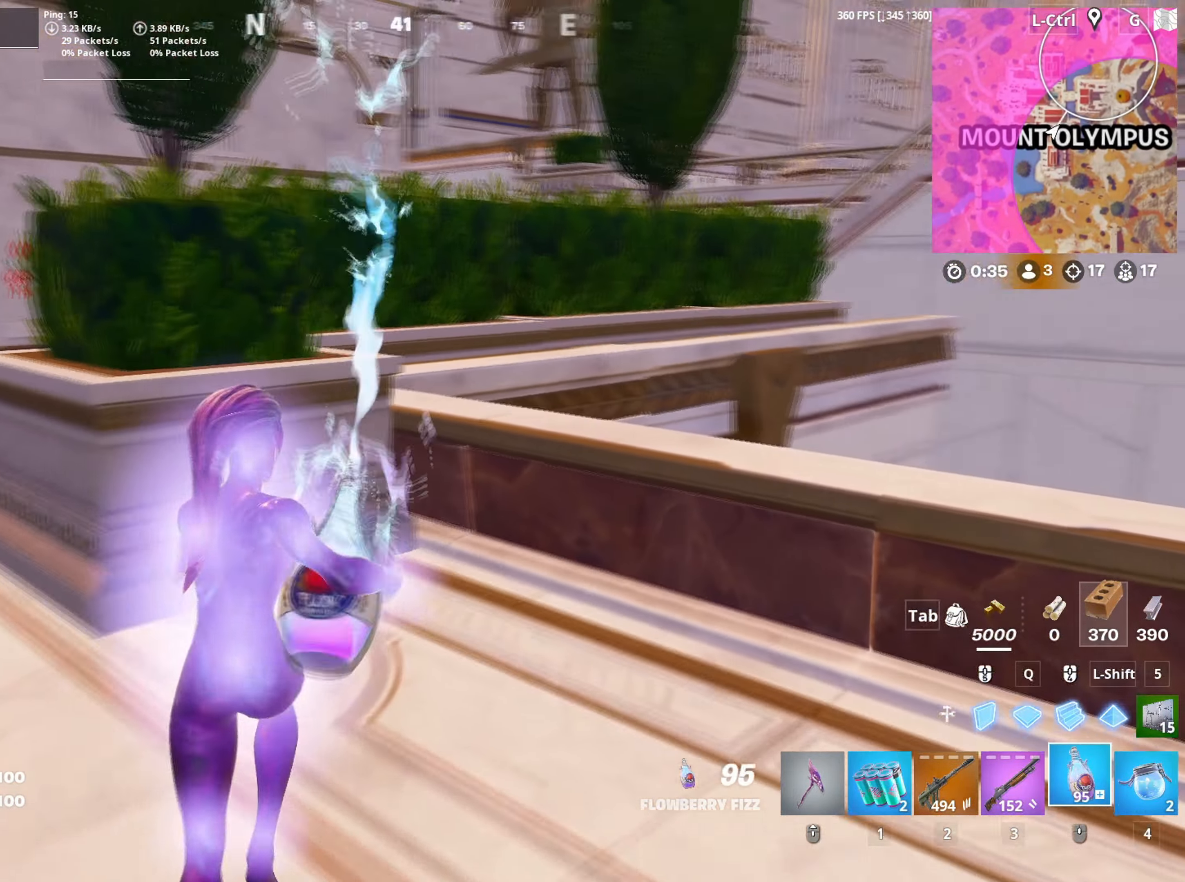
{"keys": ["w"], "mouse": [], "mouse_move": "left", "events": [[116, "v", "down"], [166, "v", "up"], [250, "space", "down"], [400, "space", "up"]]}
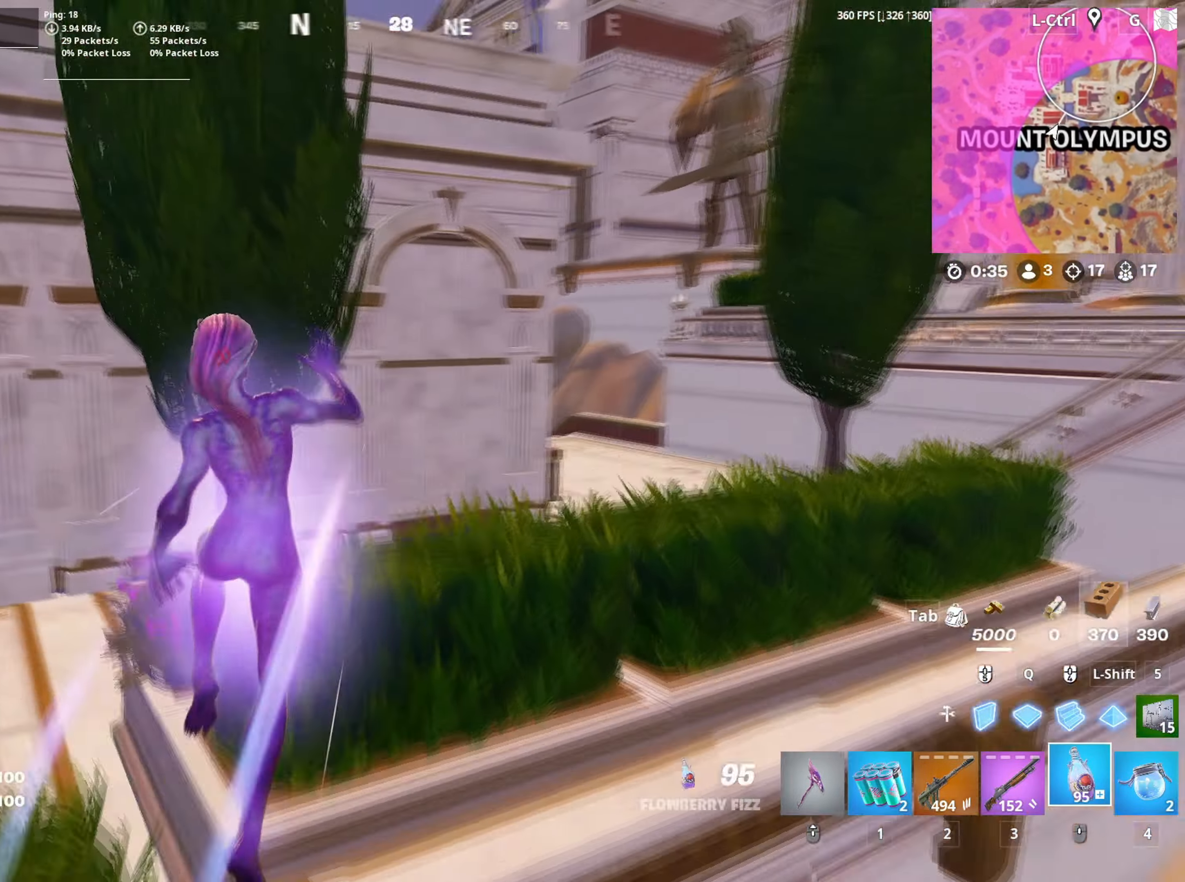
{"keys": ["w"], "mouse": [], "mouse_move": "down-left", "events": [[33, "d", "down"], [466, "d", "up"]]}
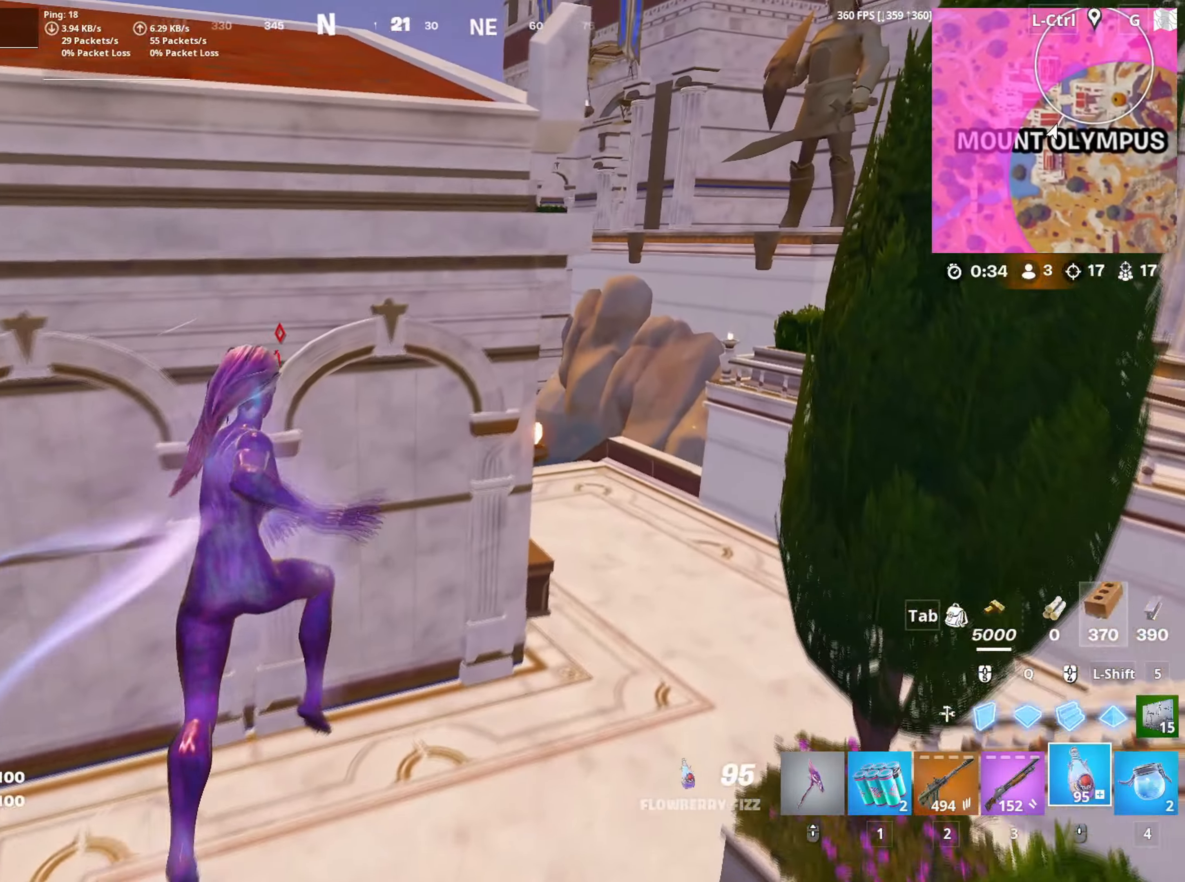
{"keys": ["d", "w"], "mouse": [], "mouse_move": "left", "events": [[150, "3", "down"], [200, "3", "up"], [316, "d", "down"]]}
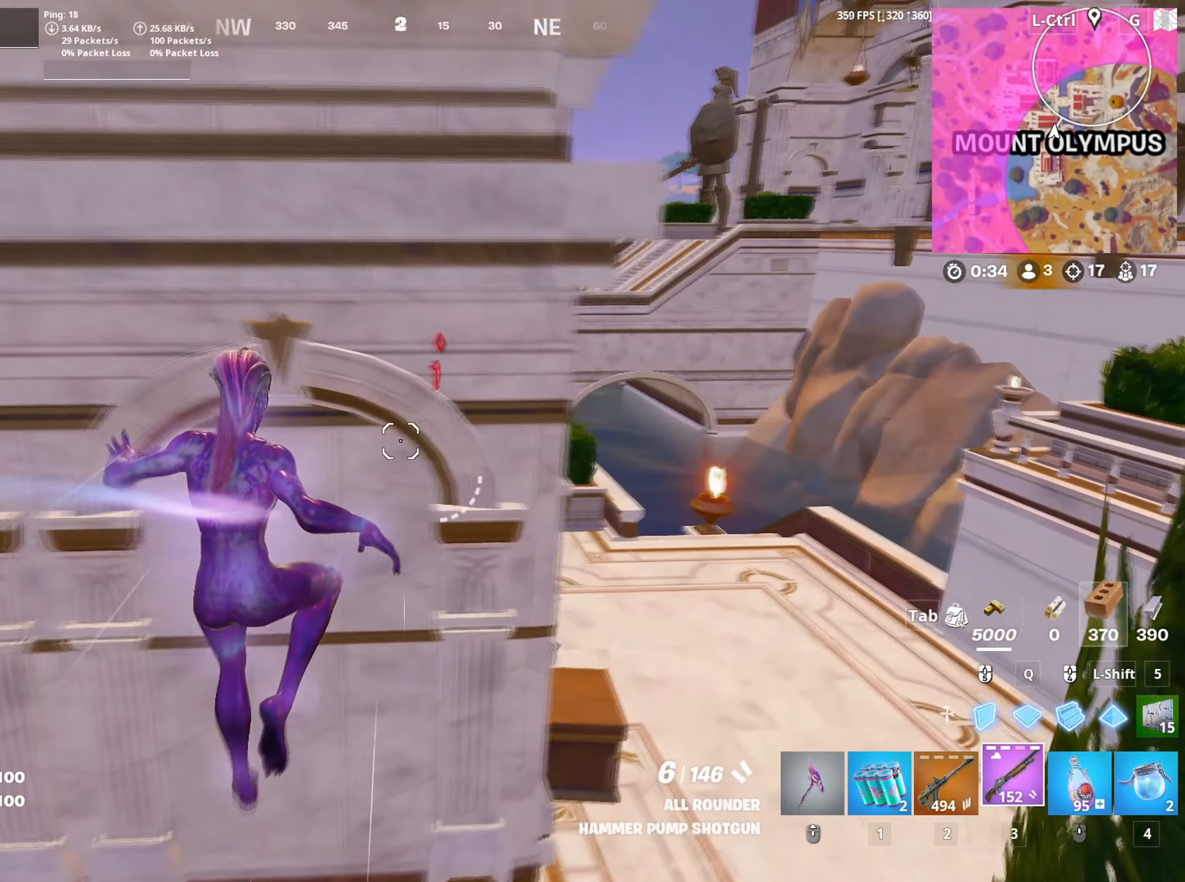
{"keys": ["w"], "mouse": [], "mouse_move": "up-left", "events": [[216, "d", "up"], [350, "c", "down"], [400, "c", "up"]]}
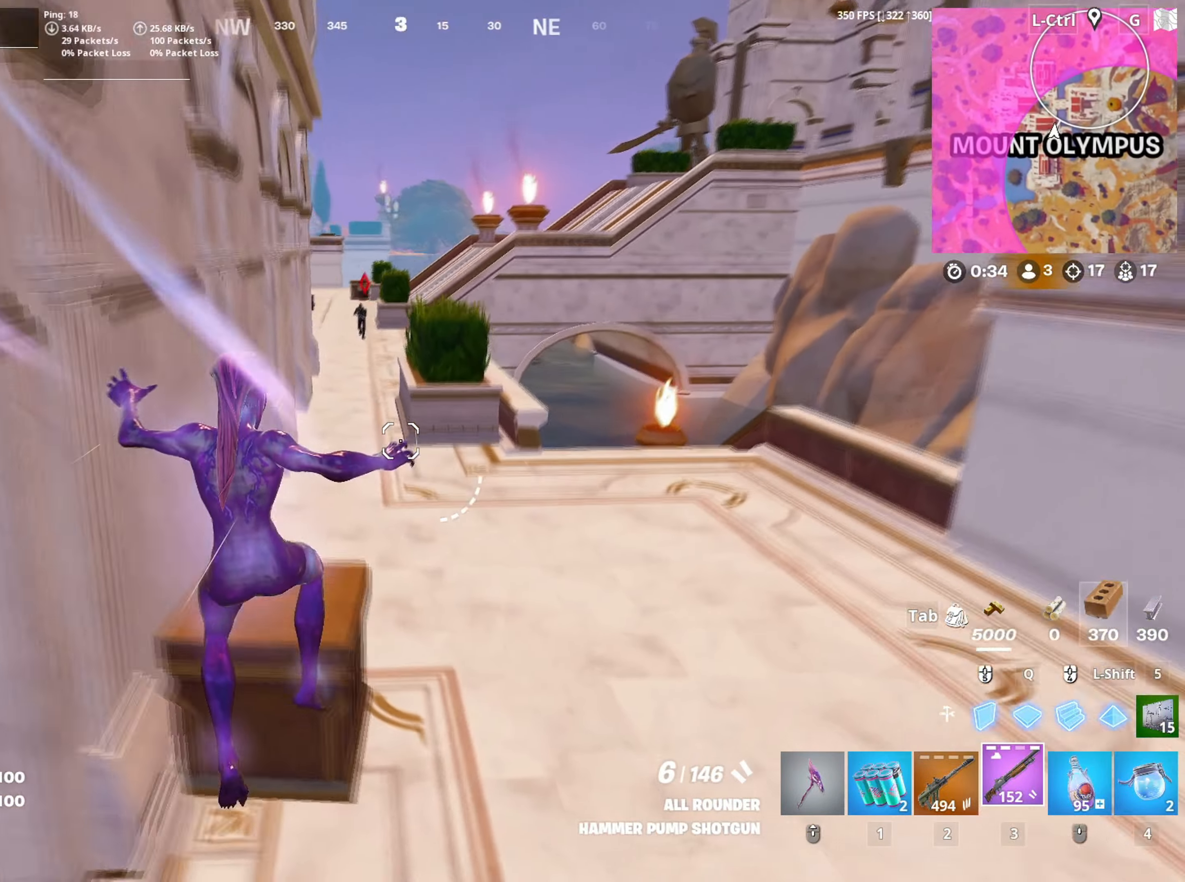
{"keys": ["w"], "mouse": [], "mouse_move": "left", "events": [[116, "a", "down"], [366, "w", "up"], [400, "space", "down"], [450, "a", "up"], [500, "space", "up"], [500, "w", "down"]]}
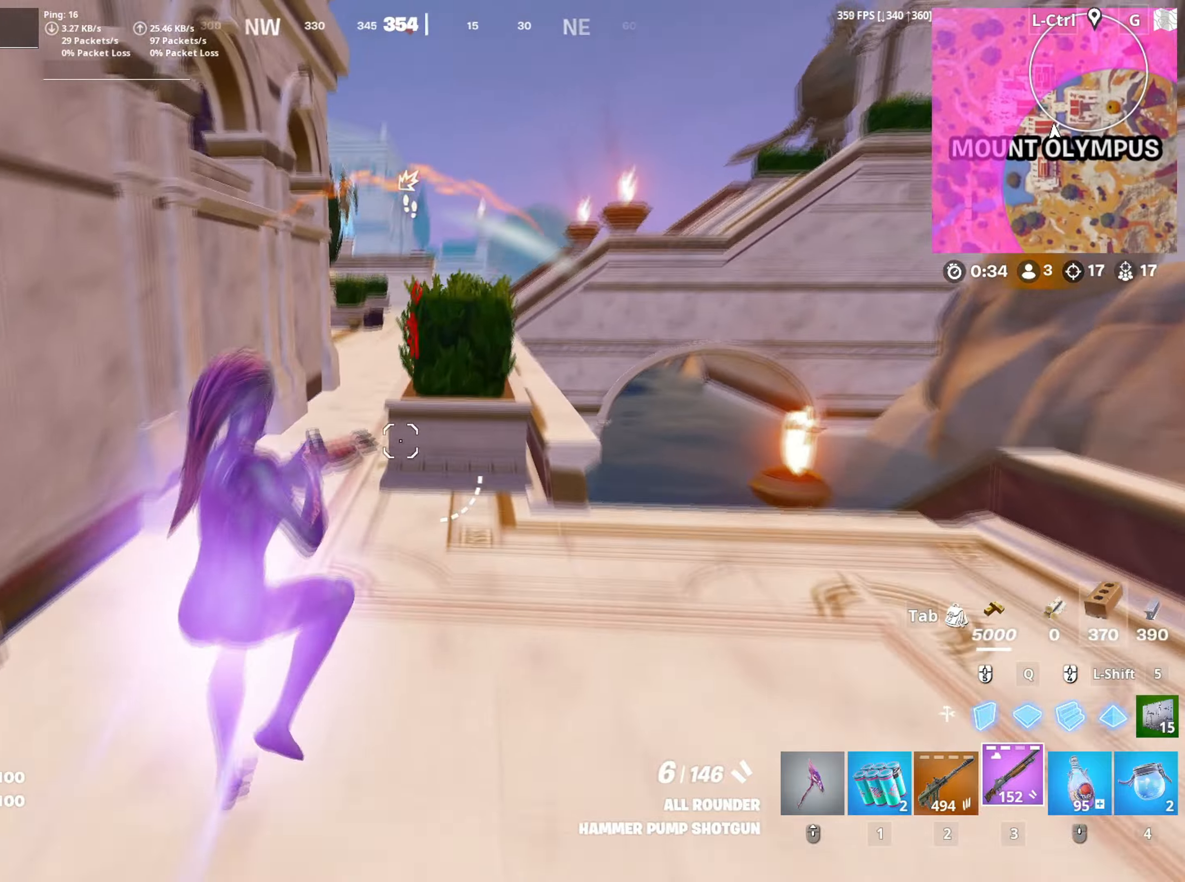
{"keys": ["w"], "mouse": [], "mouse_move": "down", "events": [[333, "mouse_left", "down"], [383, "2", "down"], [433, "2", "up"], [466, "mouse_left", "up"]]}
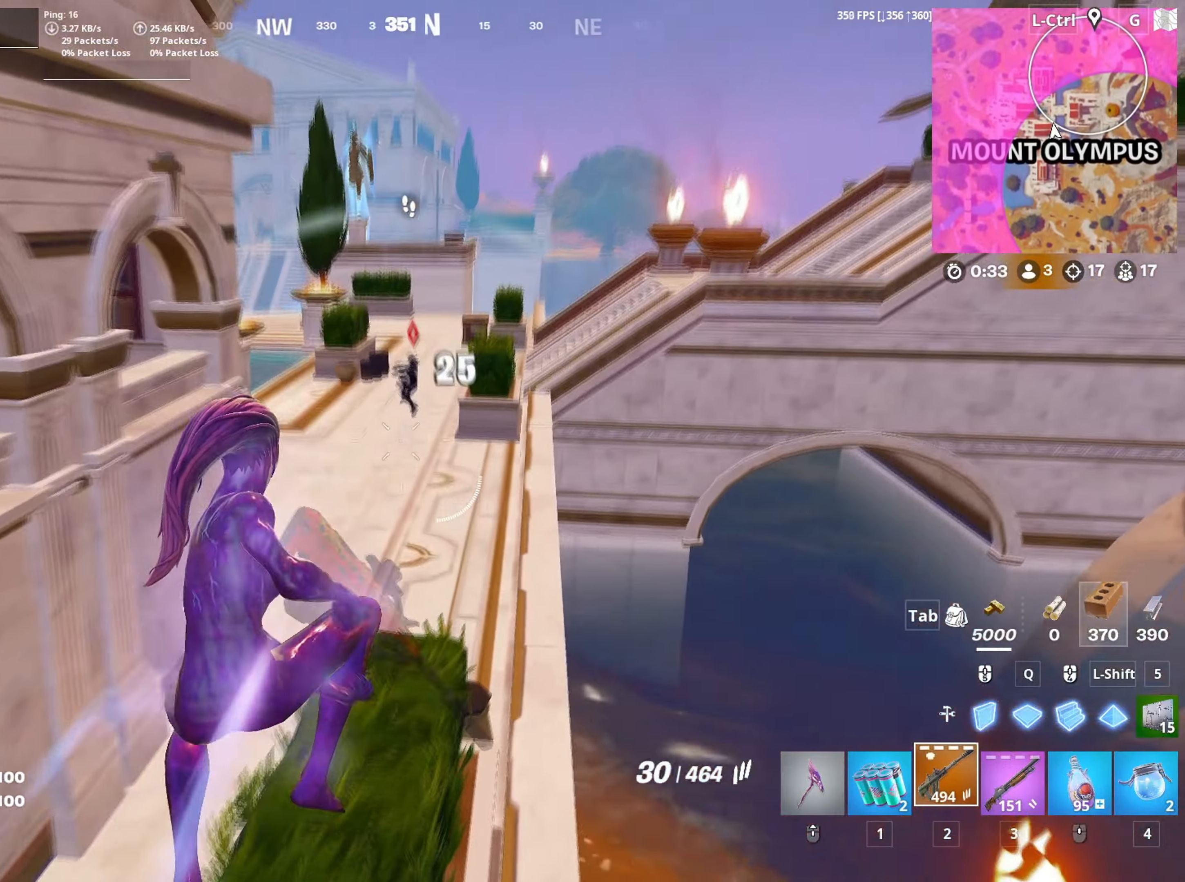
{"keys": ["w"], "mouse": [], "mouse_move": "down", "events": [[100, "a", "down"], [300, "mouse_left", "down"], [433, "a", "up"], [483, "mouse_left", "up"]]}
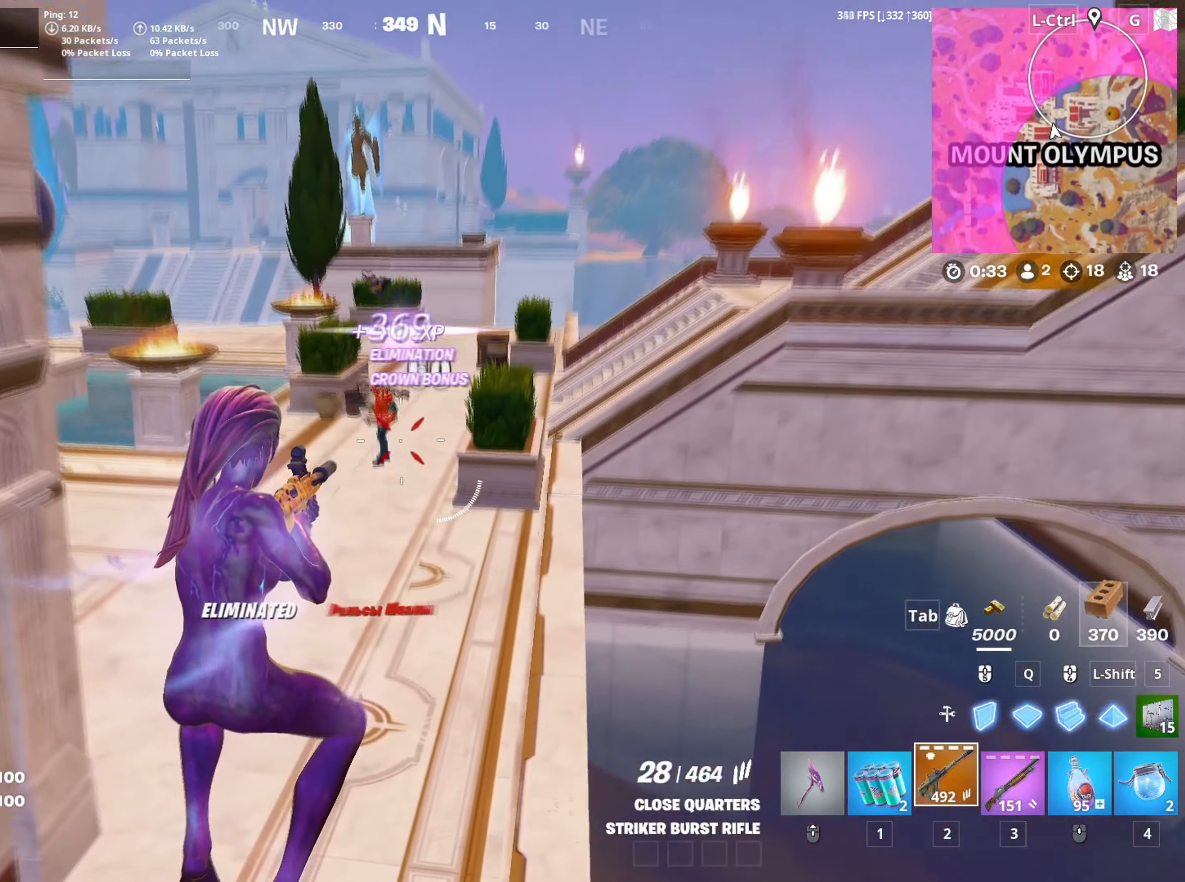
{"keys": ["c", "w"], "mouse": [], "mouse_move": "left", "events": [[366, "mouse_wheel", "down"], [450, "c", "down"], [450, "mouse_wheel", "up"]]}
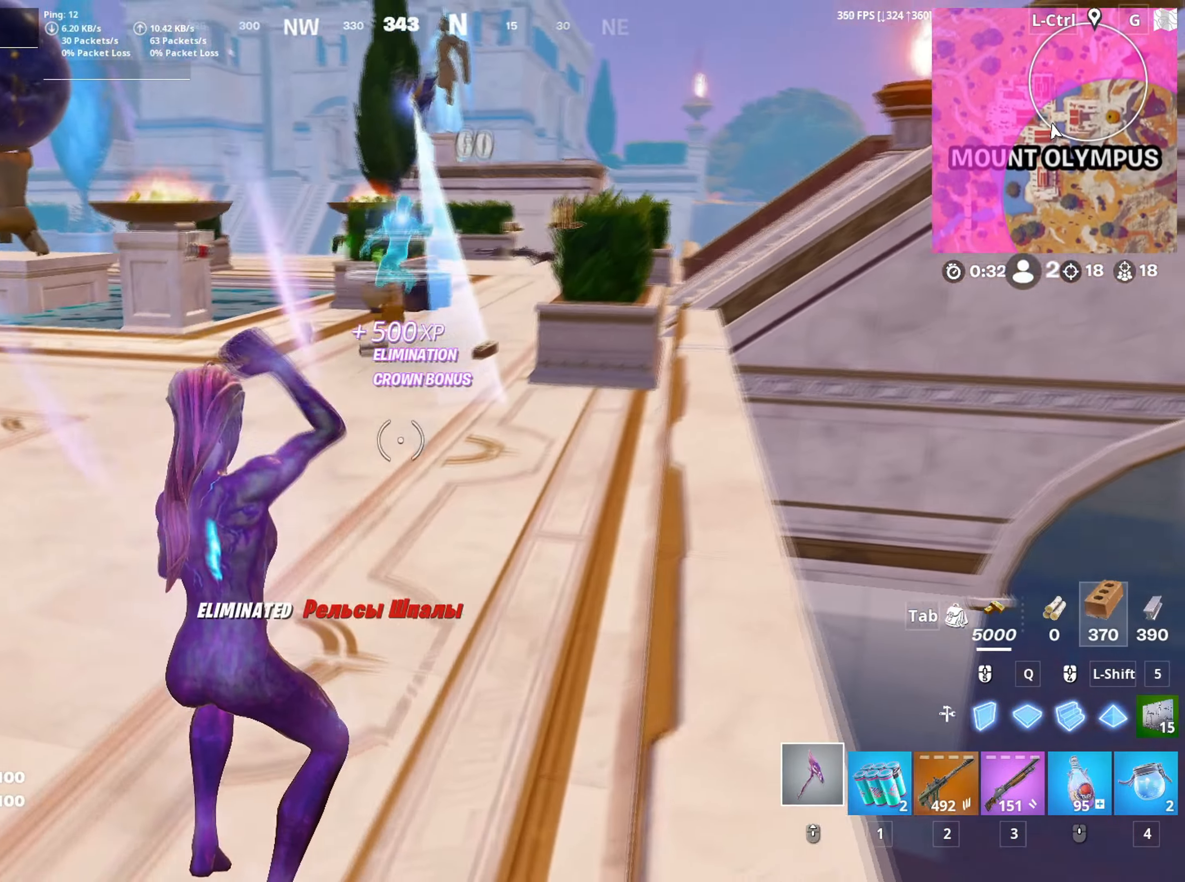
{"keys": ["w"], "mouse": [], "mouse_move": "right", "events": [[50, "c", "up"]]}
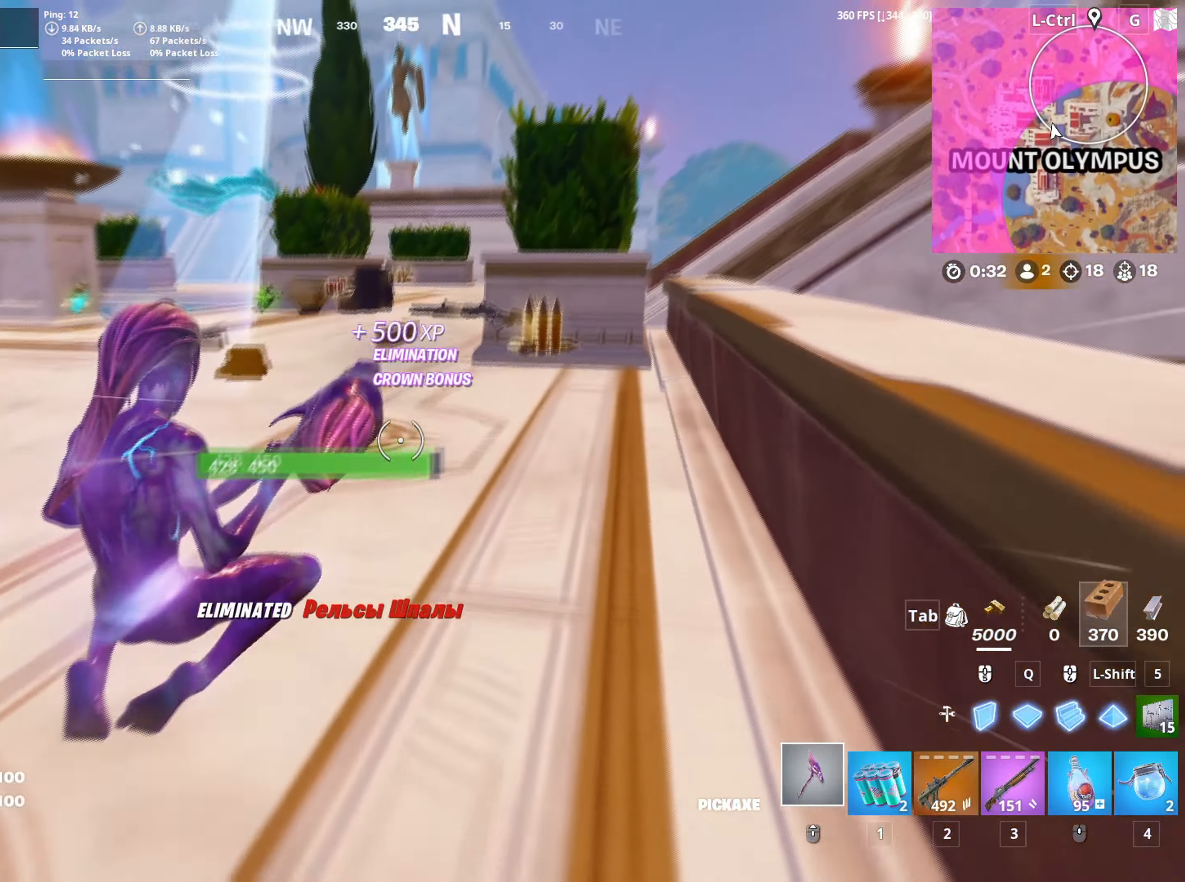
{"keys": ["e", "w"], "mouse": [], "mouse_move": "right", "events": [[200, "e", "down"], [250, "e", "up"], [383, "e", "down"], [450, "e", "up"], [483, "e", "down"]]}
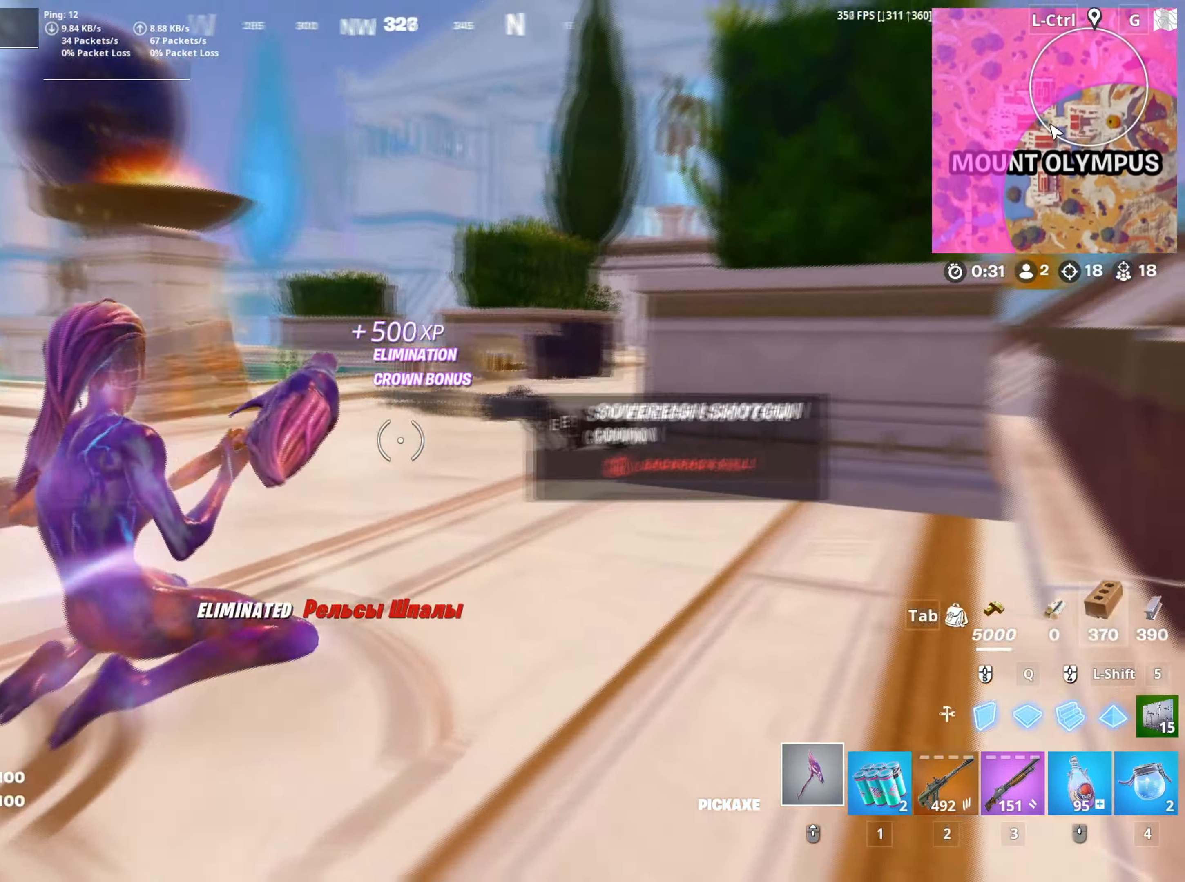
{"keys": ["w"], "mouse": [], "events": [[83, "e", "up"], [83, "space", "down"], [183, "space", "up"], [216, "3", "down"], [316, "3", "up"]]}
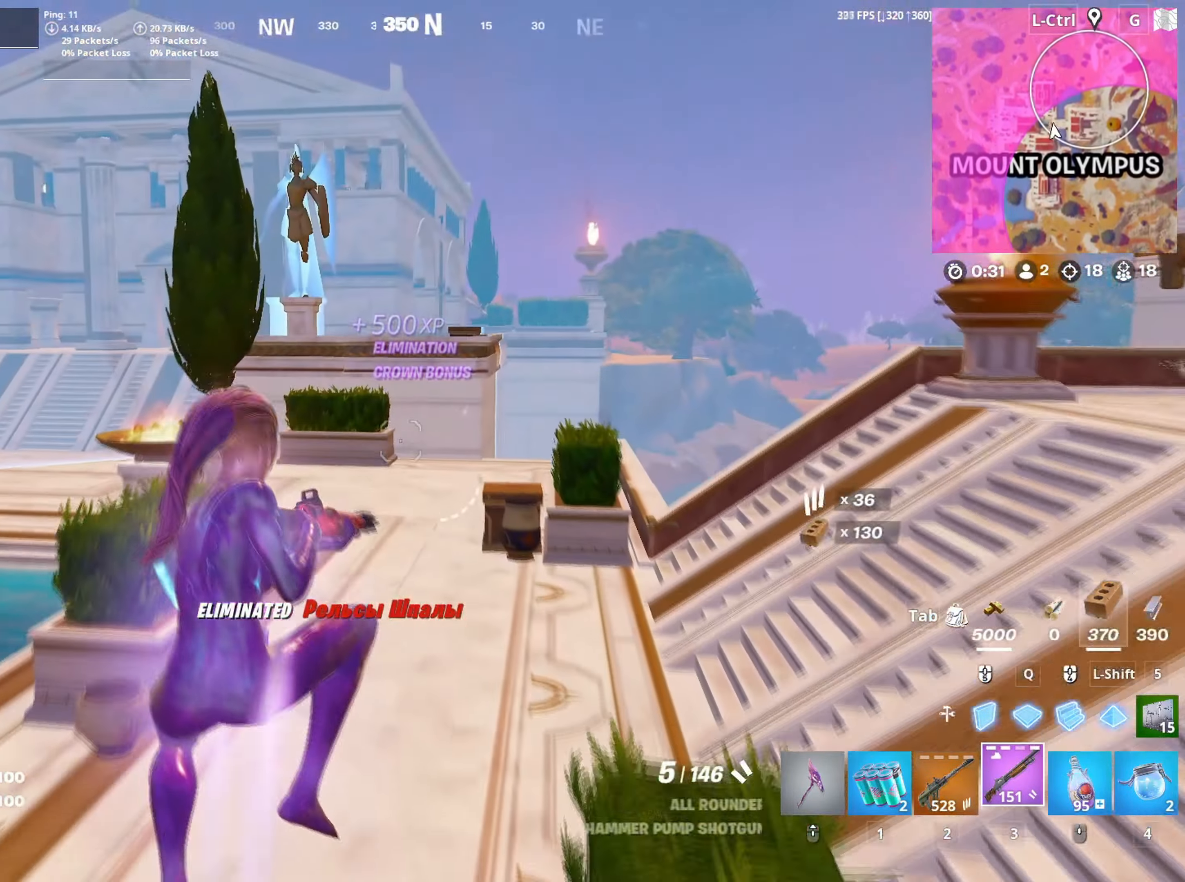
{"keys": ["d"], "mouse": [], "mouse_move": "down", "events": [[133, "r", "down"], [200, "r", "up"], [283, "d", "down"], [333, "w", "up"]]}
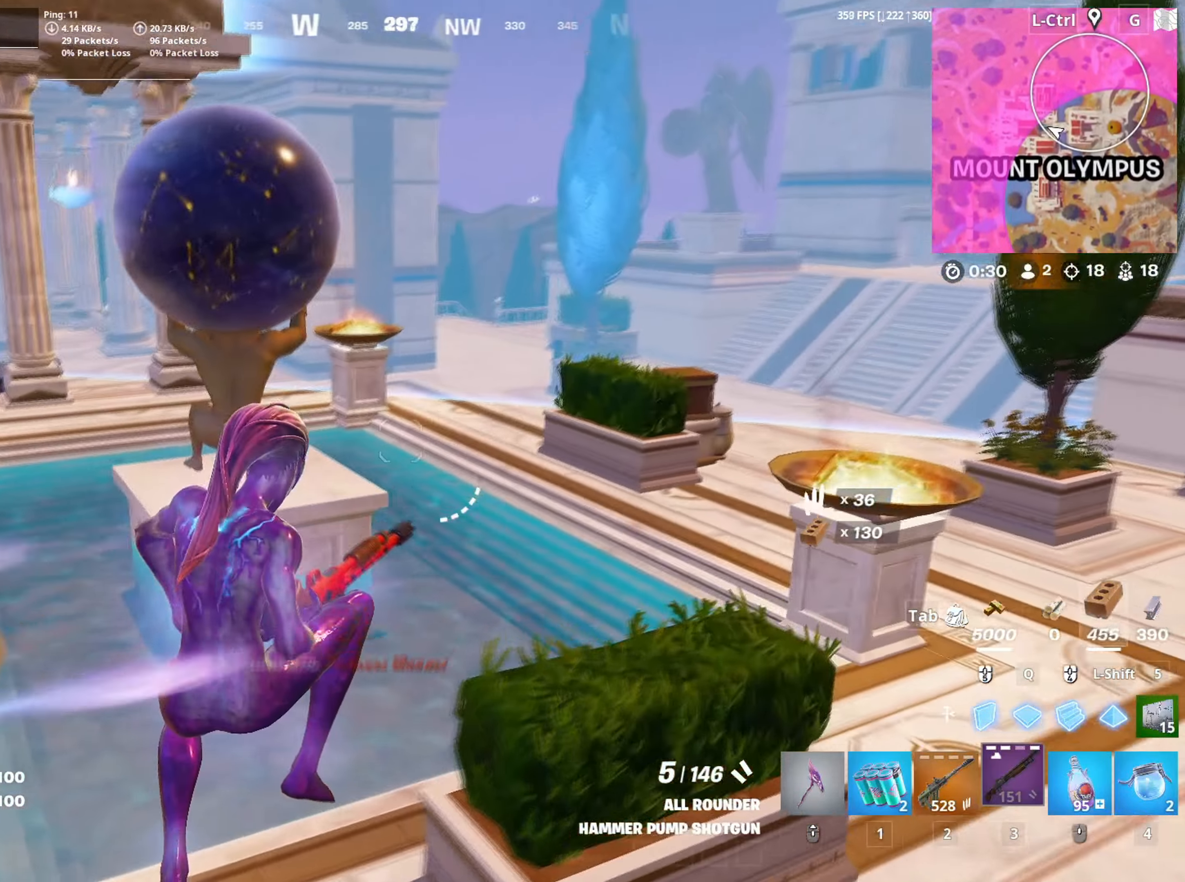
{"keys": ["w"], "mouse": [], "mouse_move": "right", "events": [[433, "w", "down"], [450, "d", "up"]]}